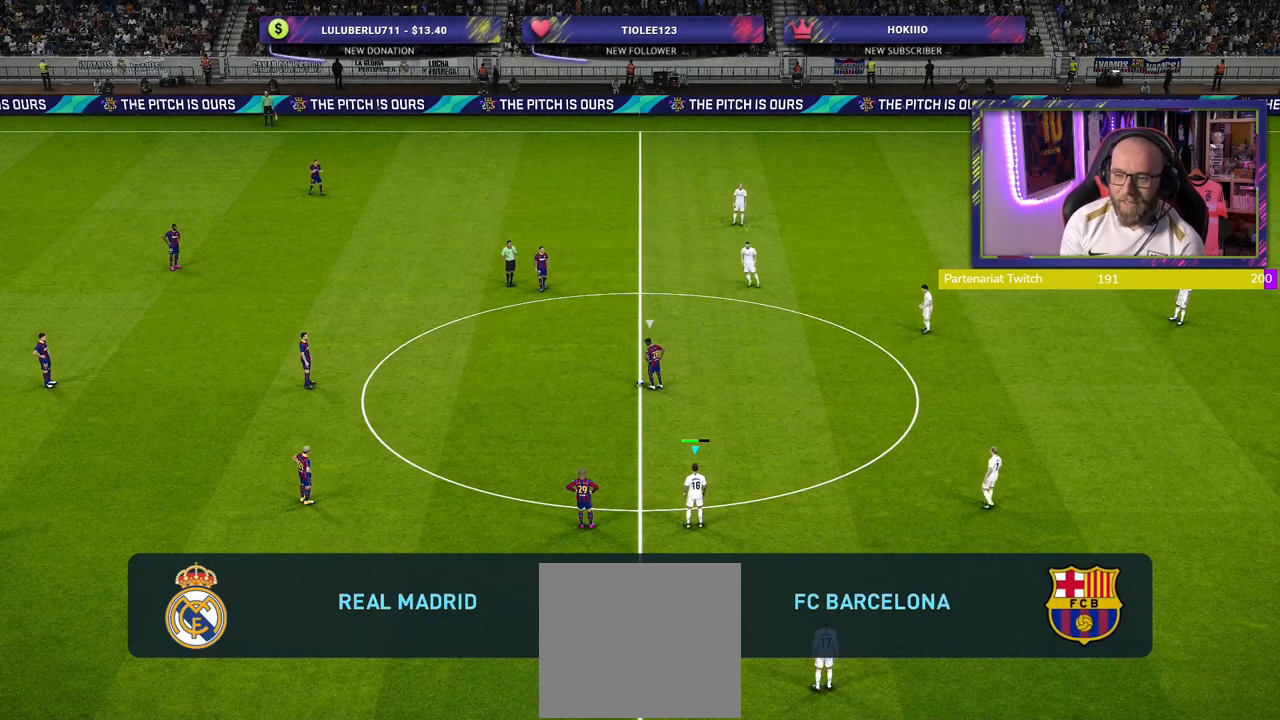
Gameplay with a controller (PlayStation layout); each line is a JSON object with the inputs held at the frame after it. "events" lists button and stick changes between this image and that frame as [ms after this image, input, new state], when the widget could be followed in between.
{"buttons": ["R2"], "left_stick": "up", "right_stick": "center", "events": [[320, "R2", "down"], [340, "left_stick", "up"]]}
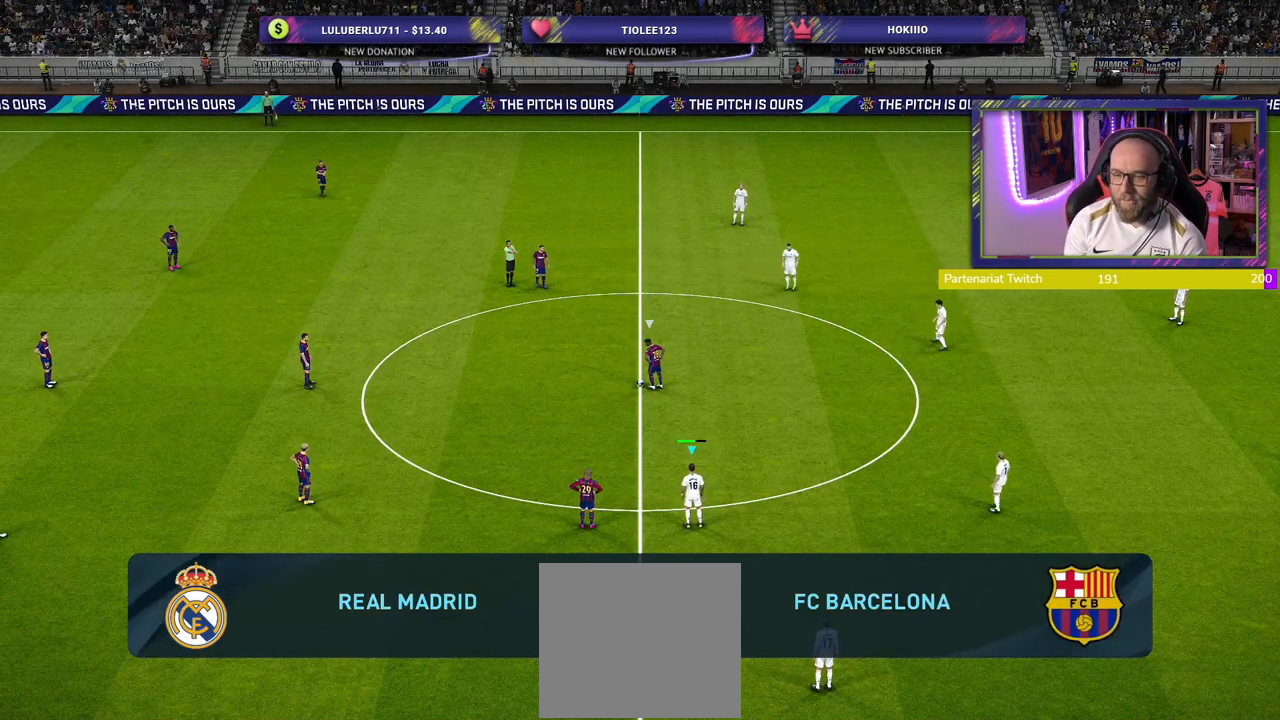
{"buttons": ["R2"], "left_stick": "up", "right_stick": "center", "events": []}
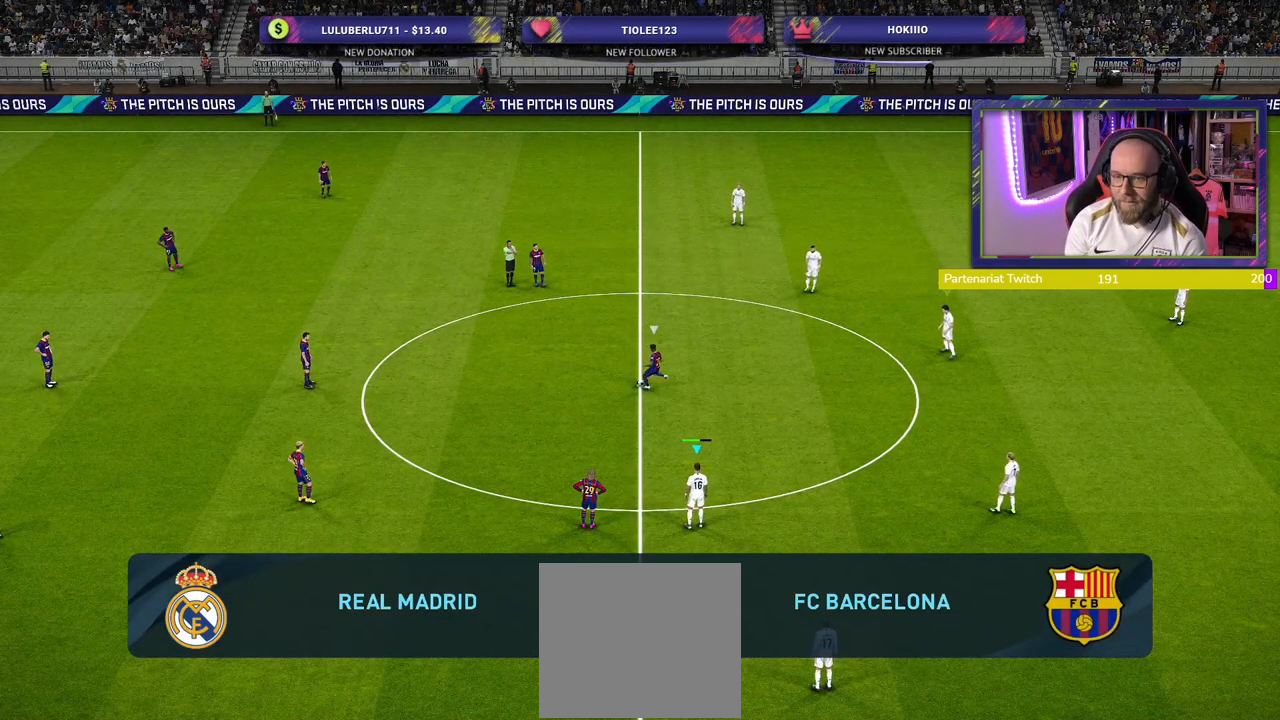
{"buttons": ["R2"], "left_stick": "up-left", "right_stick": "center", "events": [[60, "left_stick", "up-left"]]}
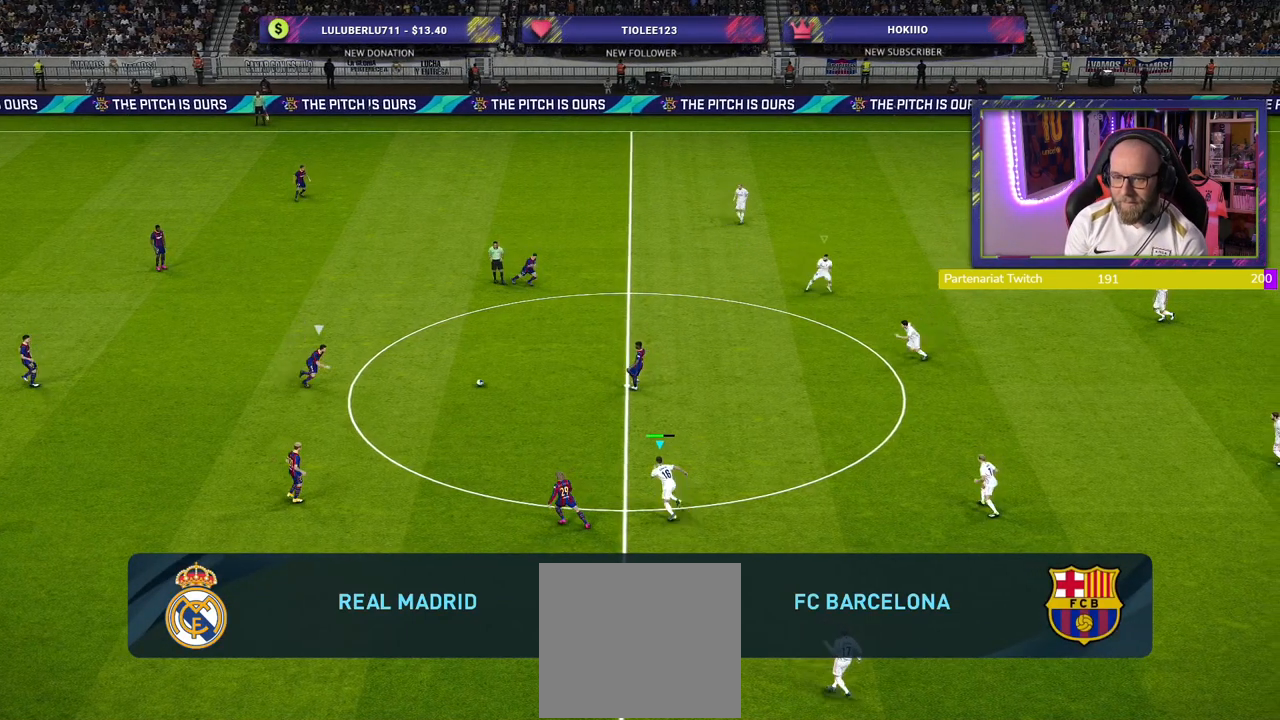
{"buttons": ["R2"], "left_stick": "up-left", "right_stick": "center", "events": []}
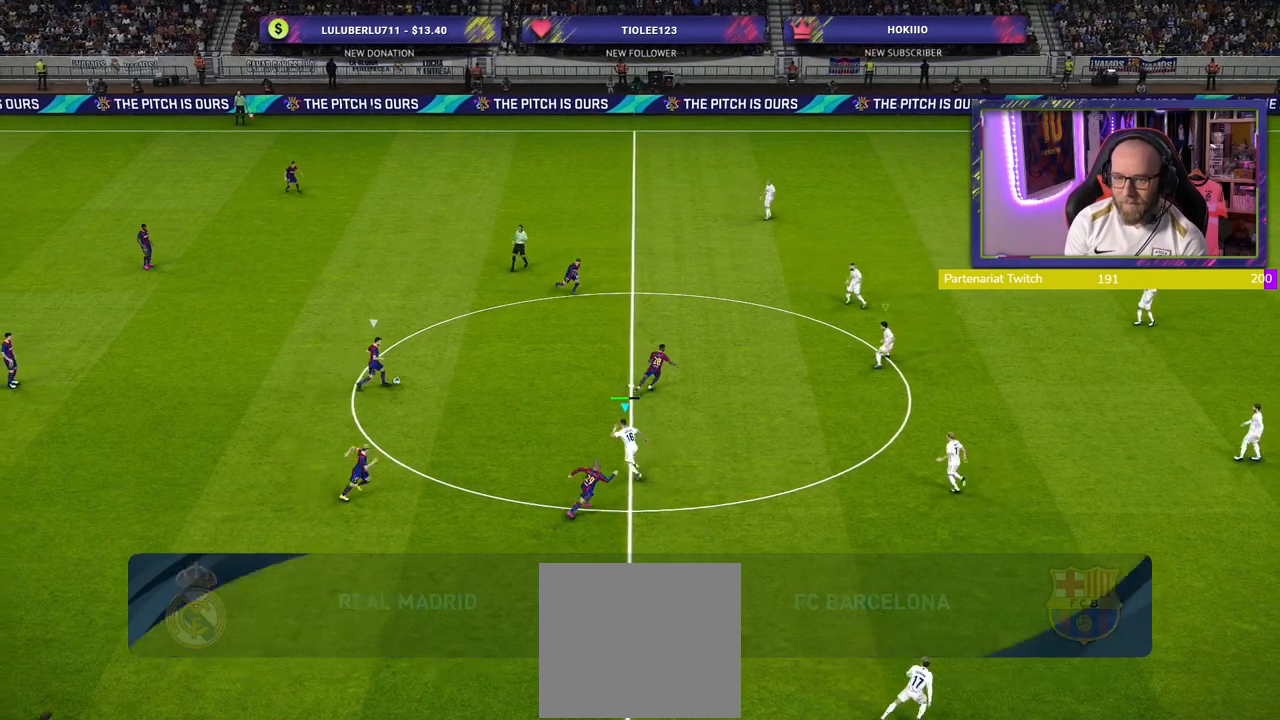
{"buttons": ["R2"], "left_stick": "up-left", "right_stick": "center", "events": []}
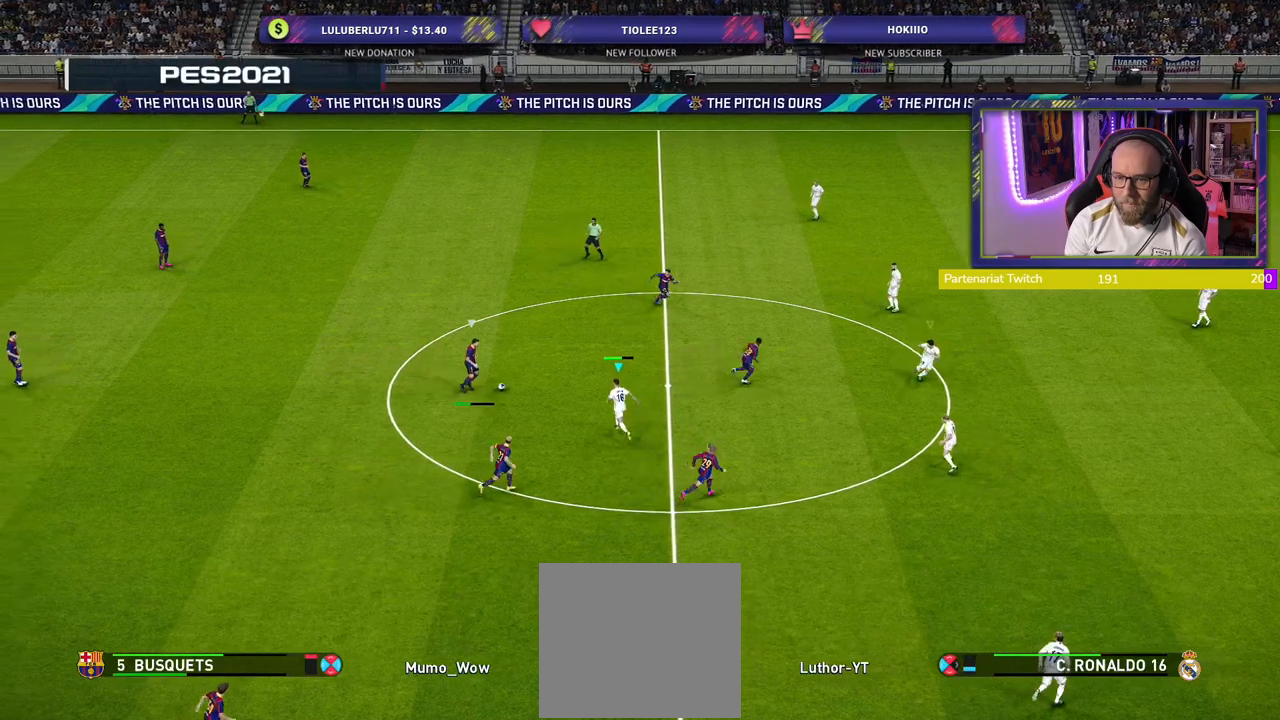
{"buttons": ["R2"], "left_stick": "left", "right_stick": "center", "events": [[20, "CIRCLE", "down"], [200, "CIRCLE", "up"], [260, "left_stick", "left"]]}
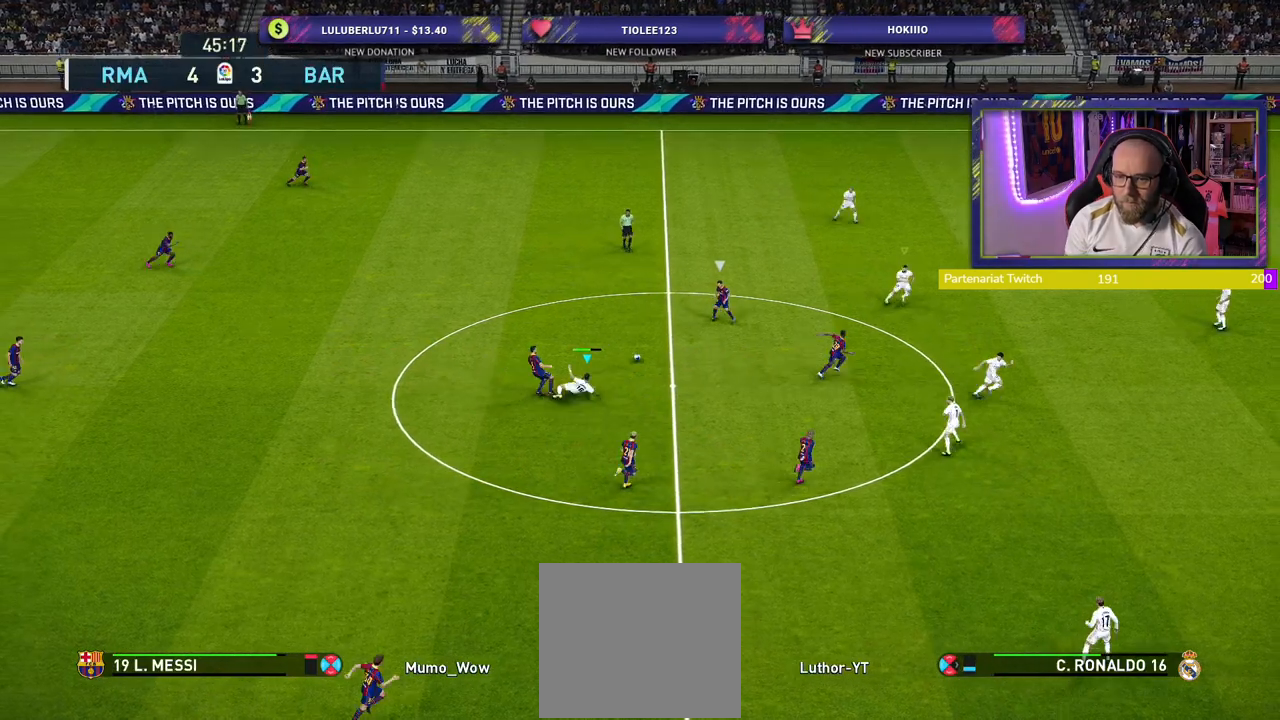
{"buttons": ["L1", "R2"], "left_stick": "left", "right_stick": "center", "events": [[380, "L1", "down"]]}
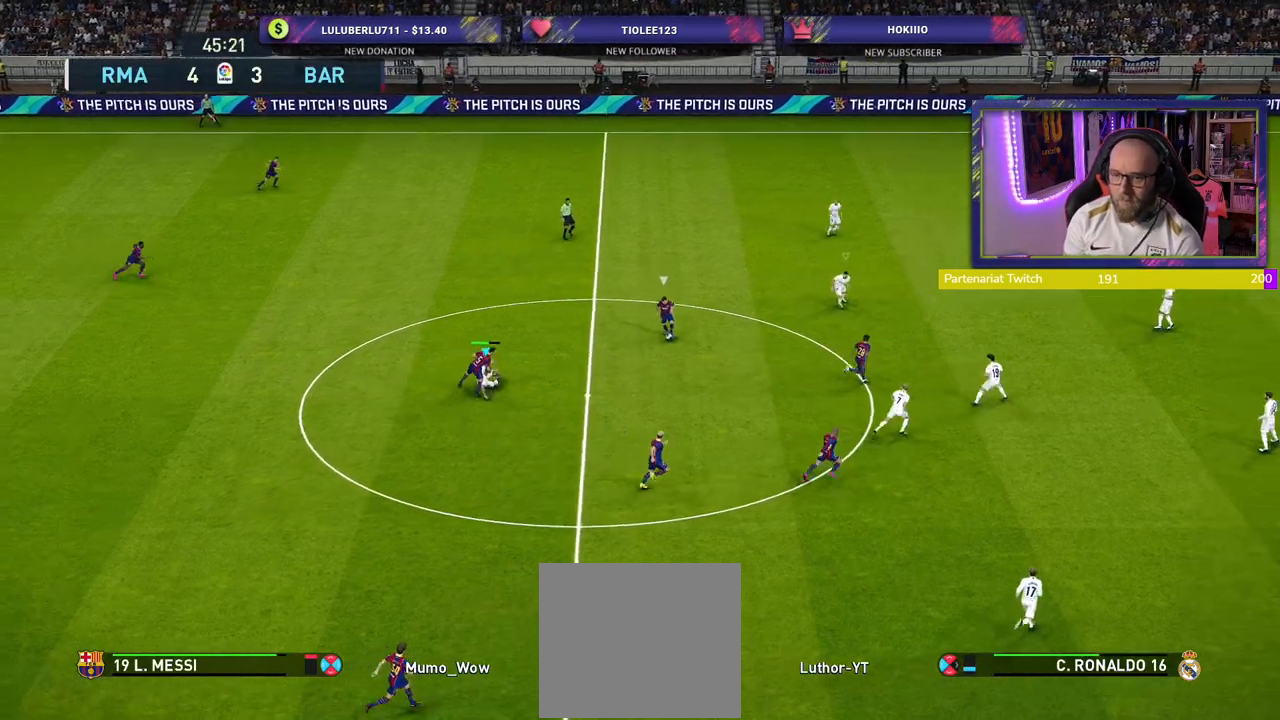
{"buttons": ["R2"], "left_stick": "down", "right_stick": "center", "events": [[40, "L1", "up"], [160, "left_stick", "down-left"], [280, "left_stick", "down"]]}
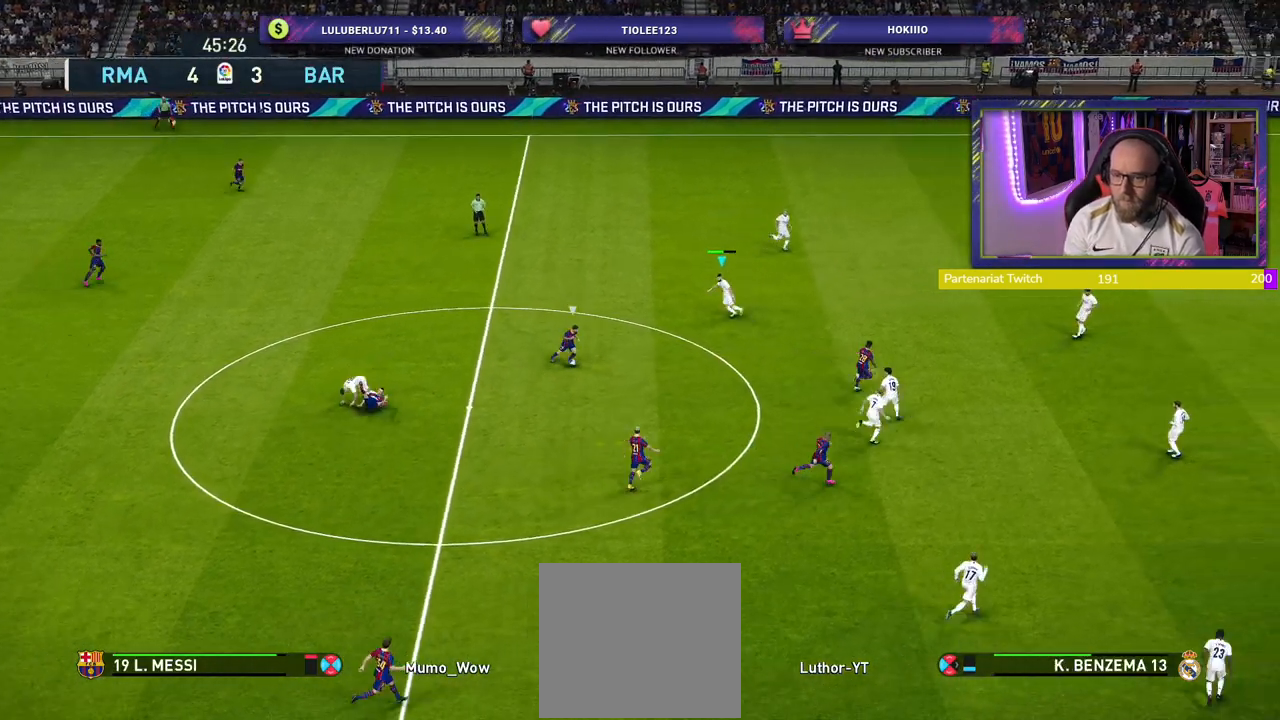
{"buttons": ["R2"], "left_stick": "down-right", "right_stick": "center", "events": [[320, "left_stick", "down-right"]]}
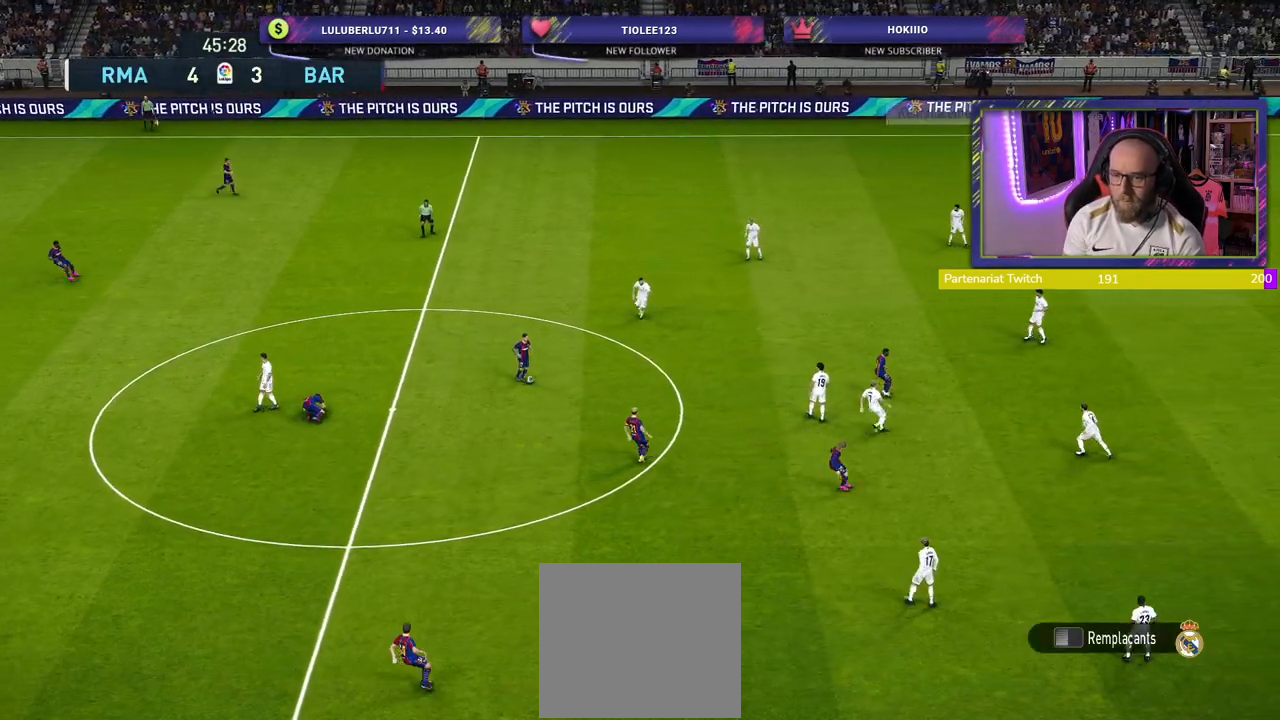
{"buttons": [], "left_stick": "center", "right_stick": "center", "events": [[200, "left_stick", "center"], [240, "R2", "up"]]}
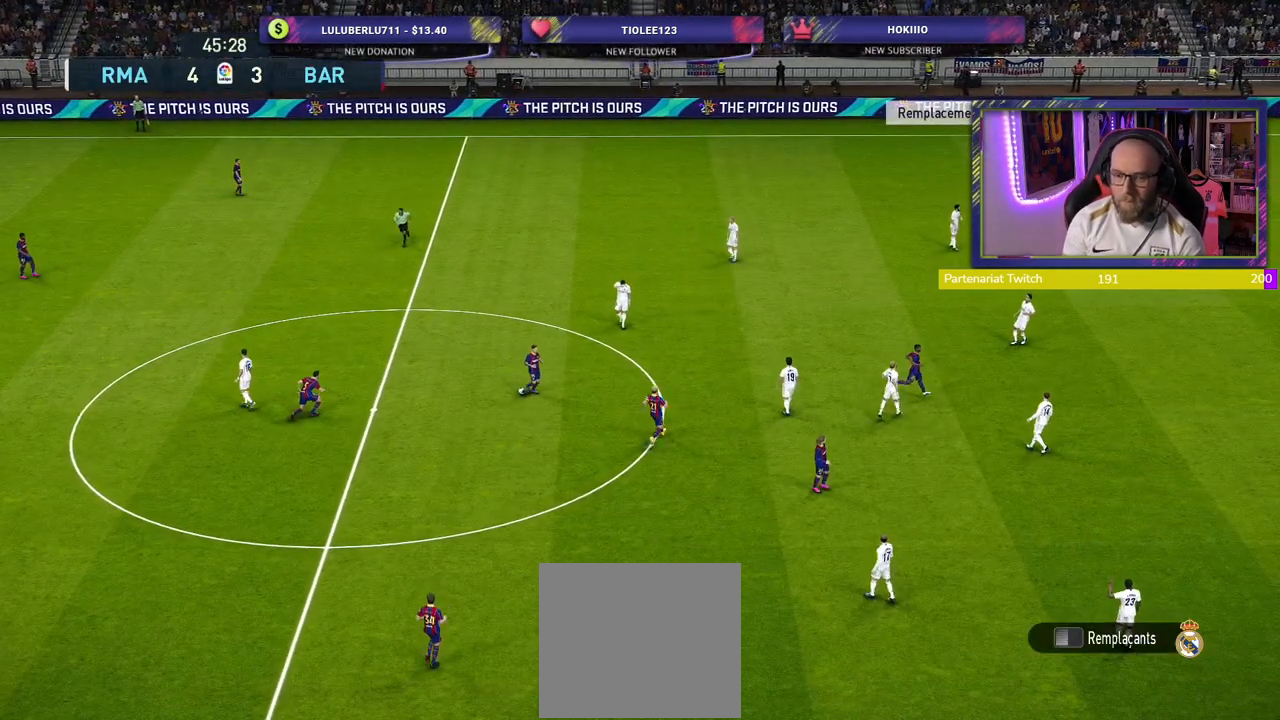
{"buttons": [], "left_stick": "center", "right_stick": "center", "events": []}
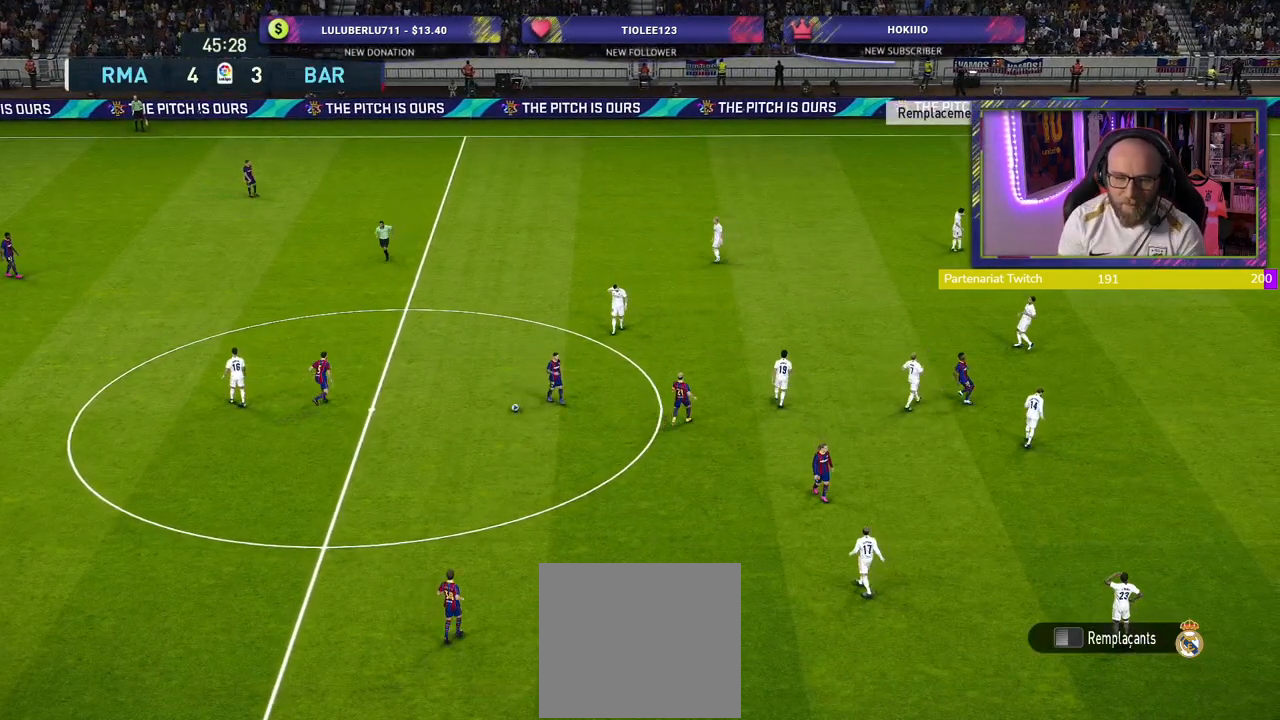
{"buttons": [], "left_stick": "center", "right_stick": "center", "events": []}
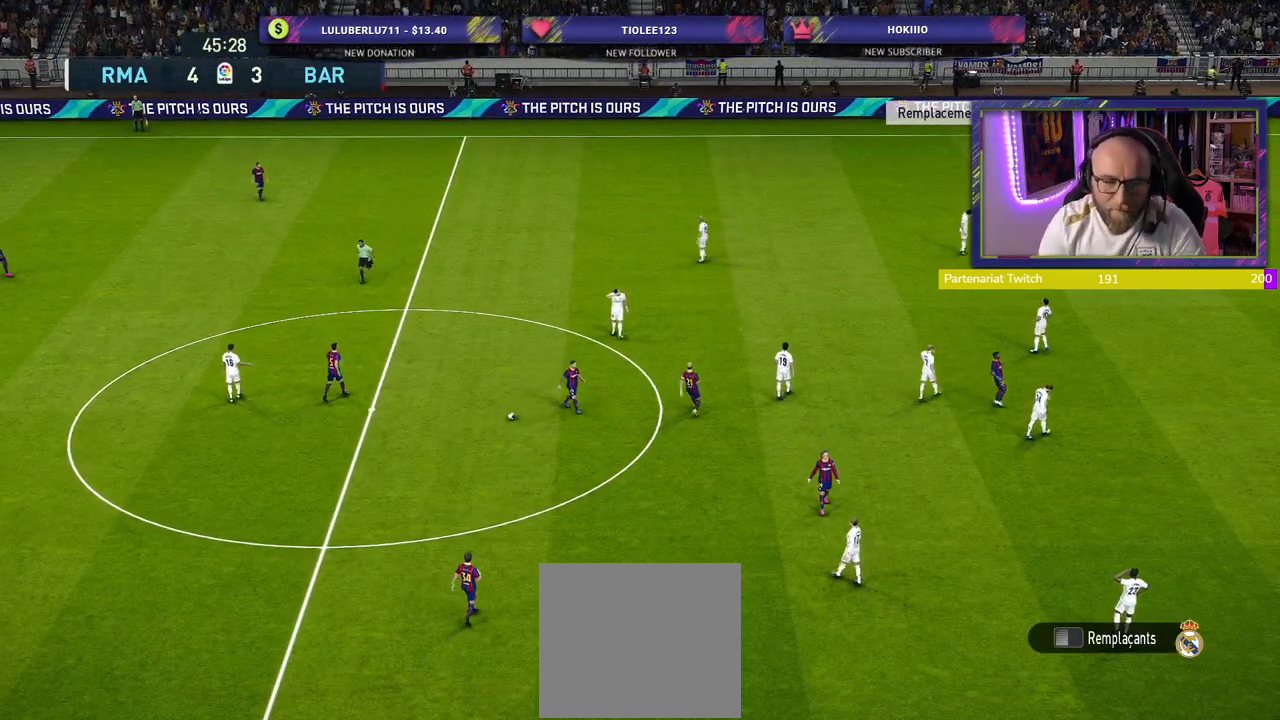
{"buttons": [], "left_stick": "center", "right_stick": "center", "events": []}
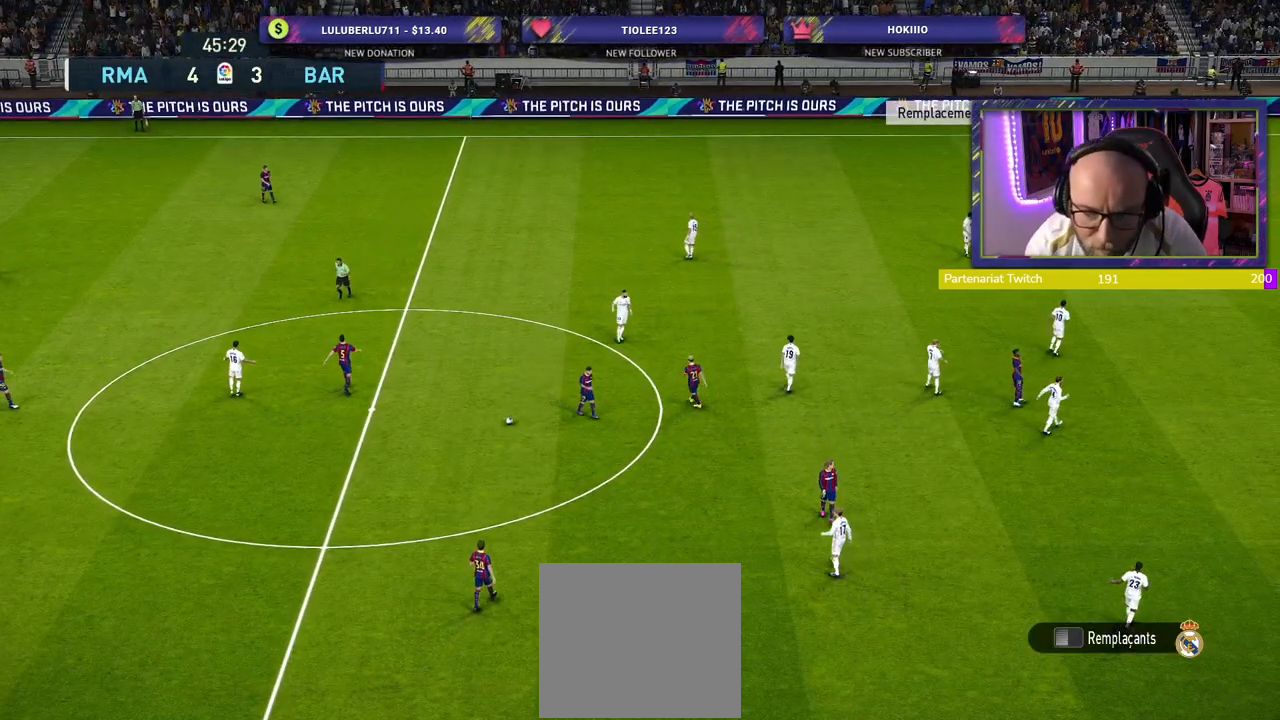
{"buttons": [], "left_stick": "center", "right_stick": "center", "events": []}
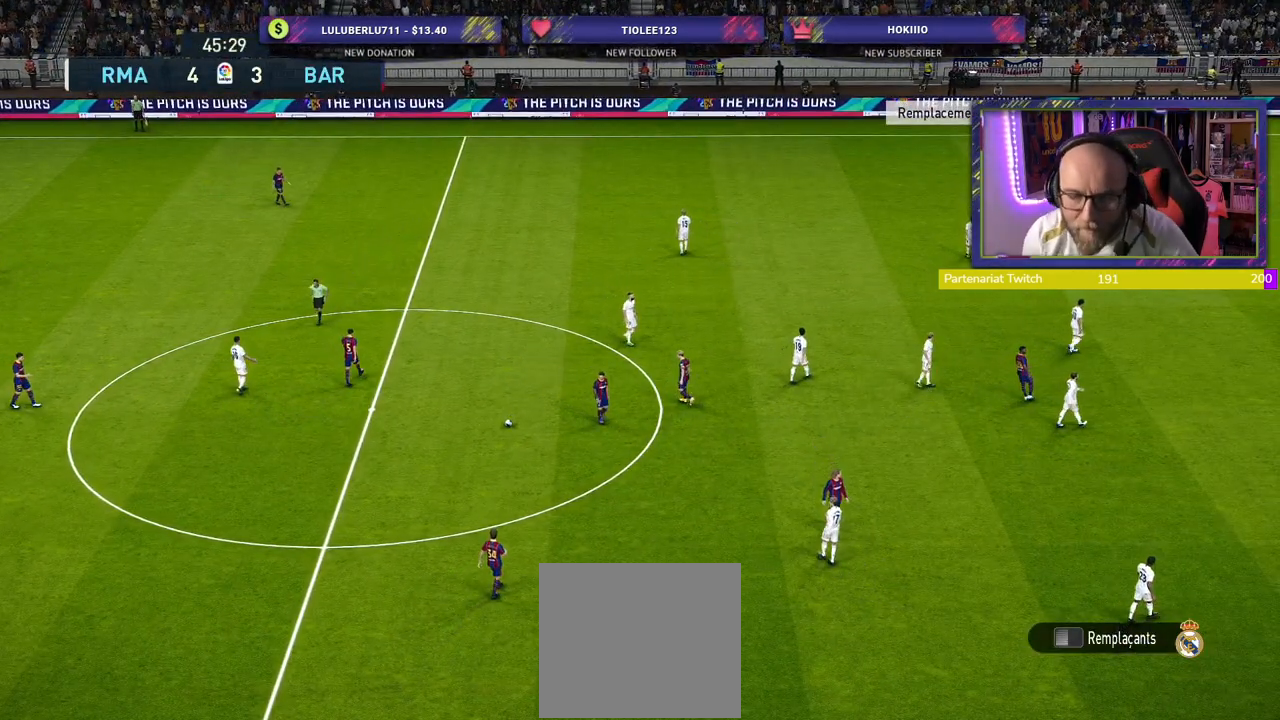
{"buttons": [], "left_stick": "center", "right_stick": "center", "events": []}
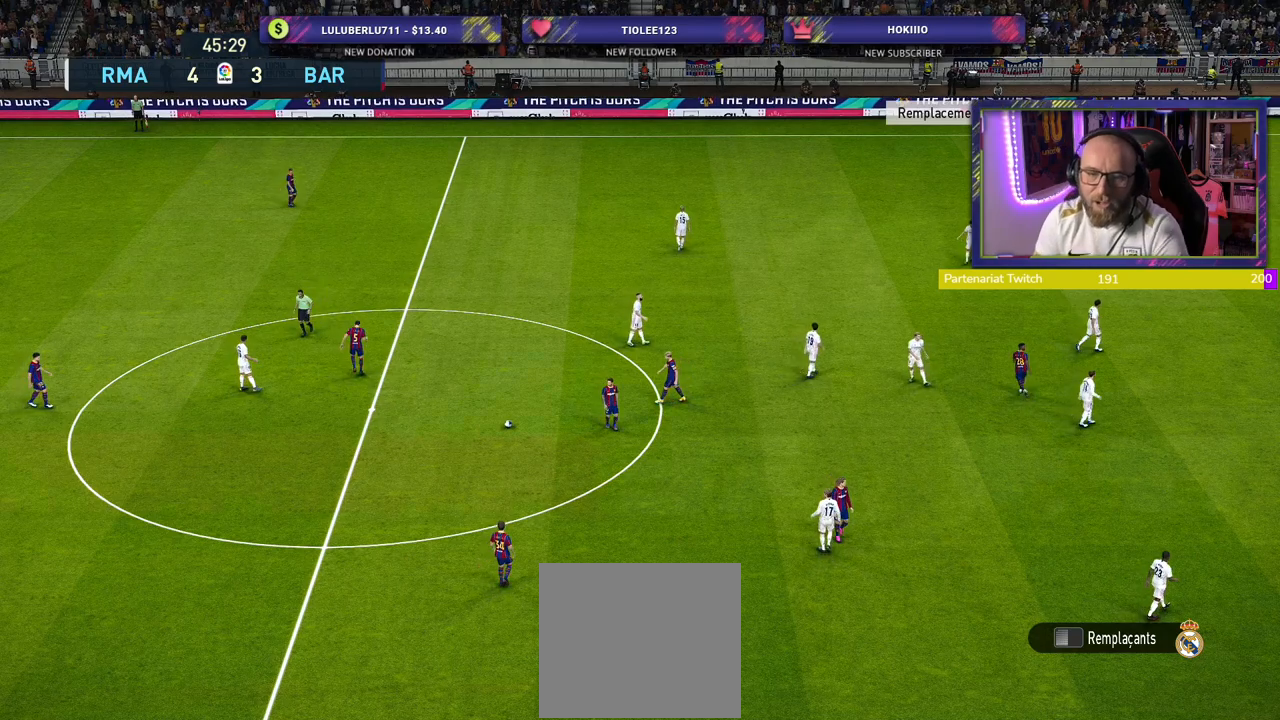
{"buttons": [], "left_stick": "center", "right_stick": "center", "events": []}
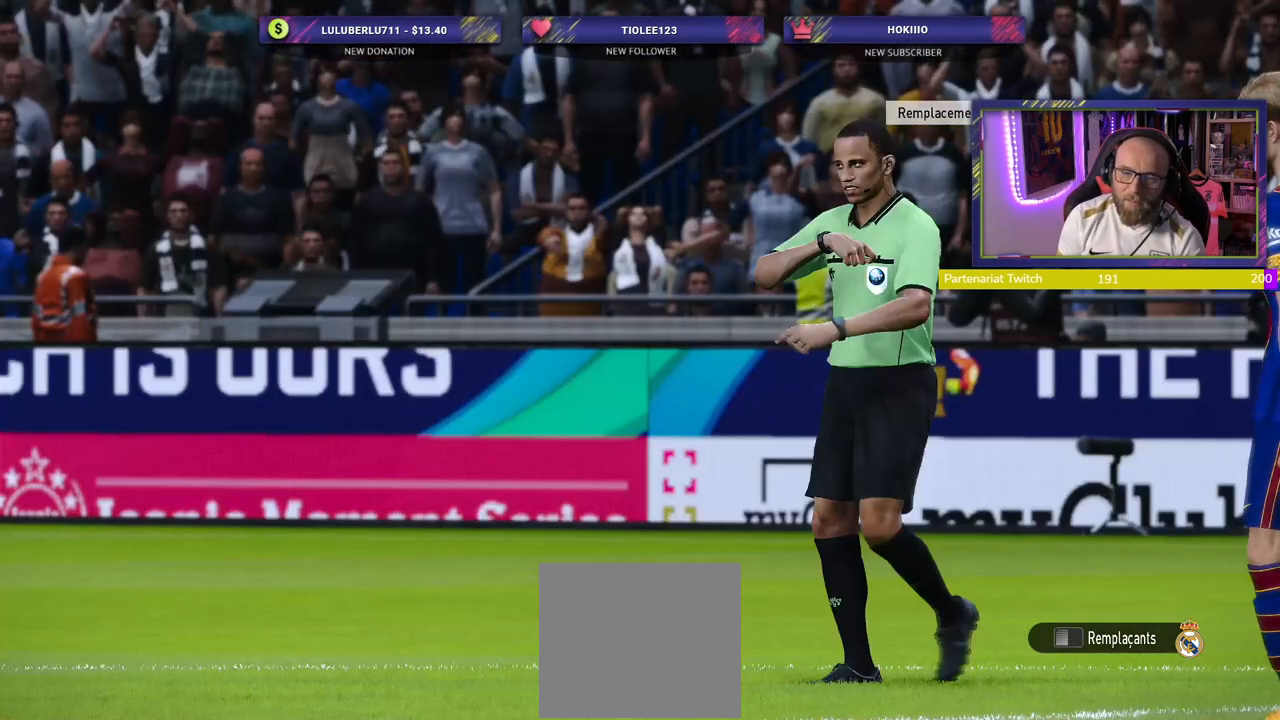
{"buttons": [], "left_stick": "center", "right_stick": "center", "events": [[320, "START", "down"], [460, "START", "up"]]}
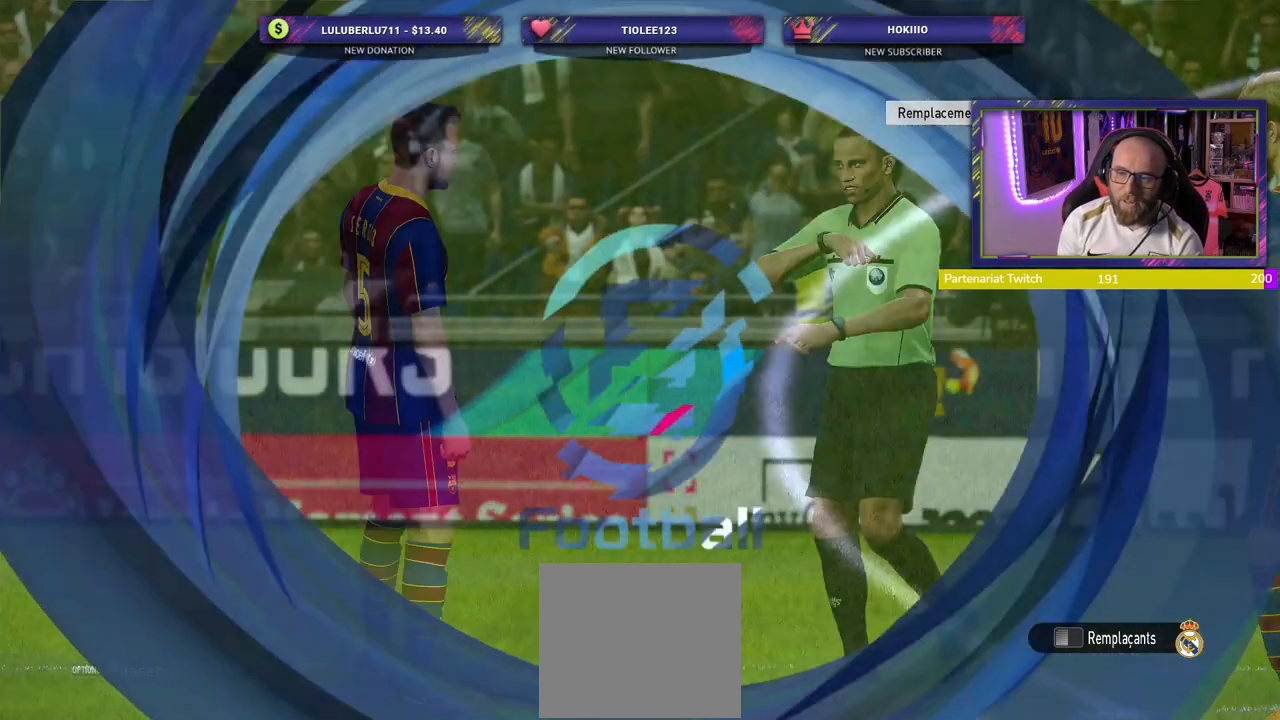
{"buttons": ["START"], "left_stick": "center", "right_stick": "center", "events": [[60, "START", "down"], [160, "START", "up"], [260, "START", "down"], [360, "START", "up"], [460, "START", "down"]]}
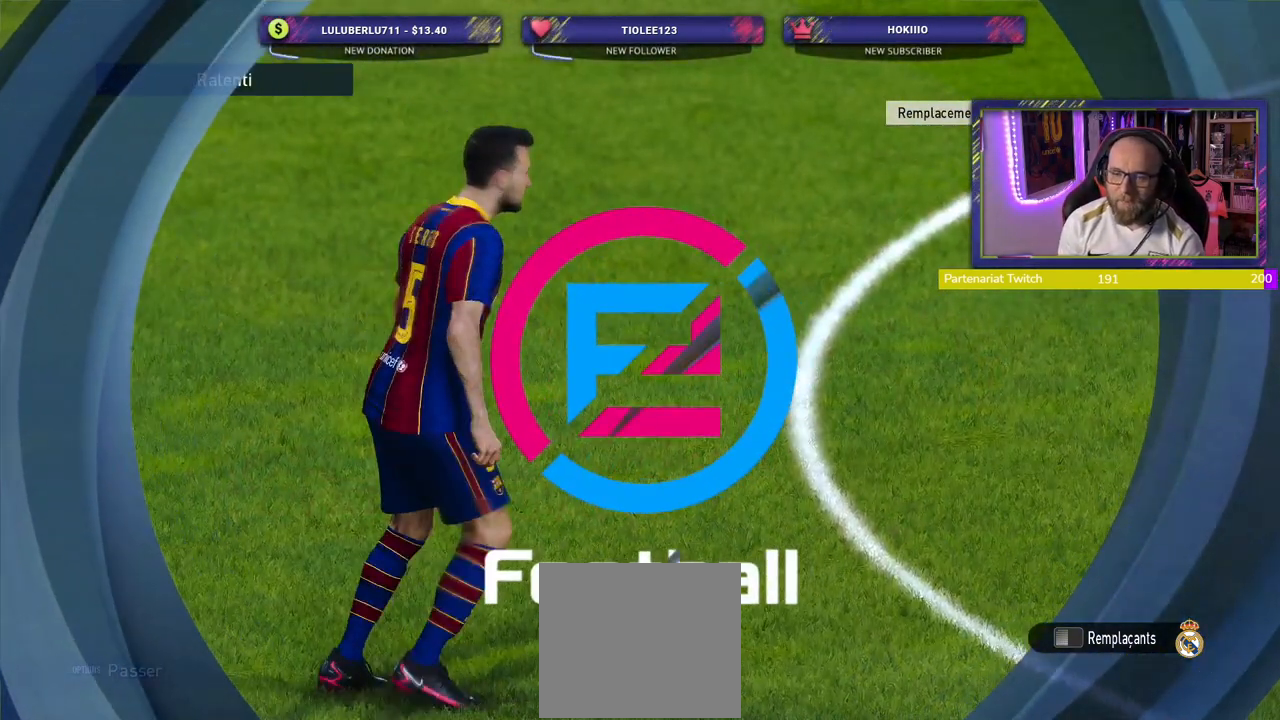
{"buttons": [], "left_stick": "center", "right_stick": "center", "events": [[80, "START", "up"], [180, "START", "down"], [280, "START", "up"], [380, "START", "down"], [480, "START", "up"]]}
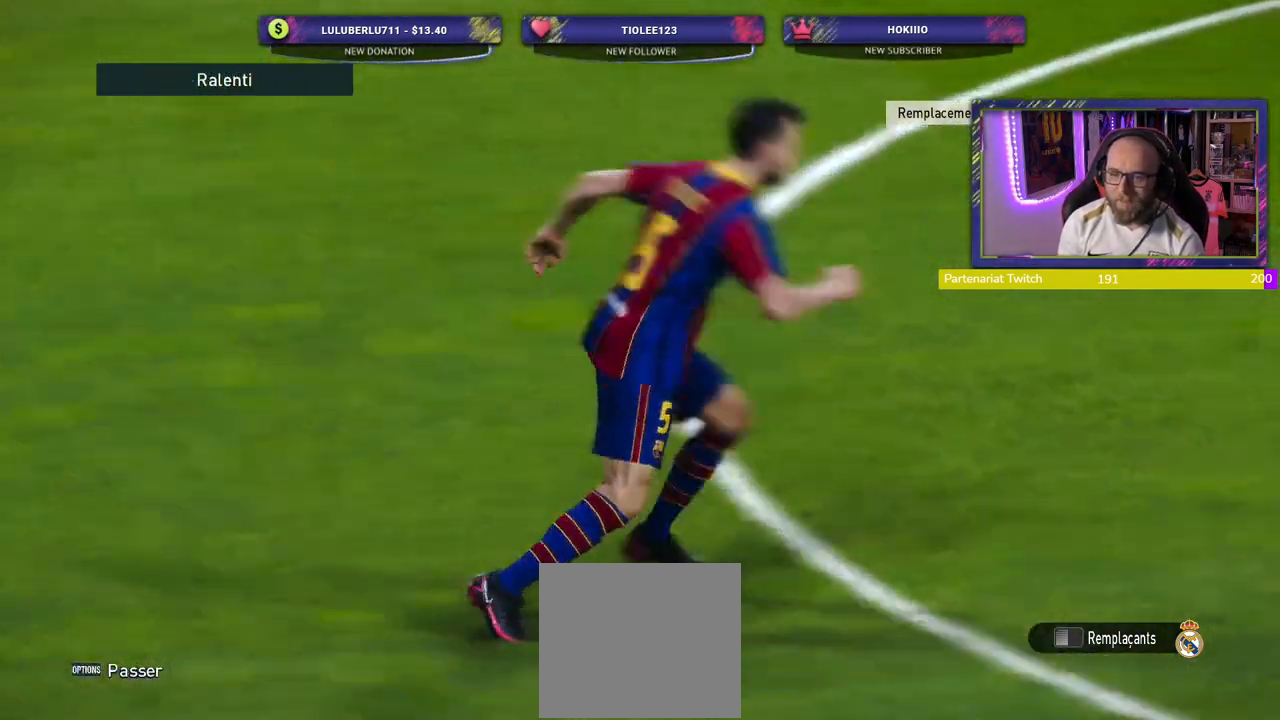
{"buttons": [], "left_stick": "center", "right_stick": "center", "events": [[60, "START", "down"], [180, "START", "up"]]}
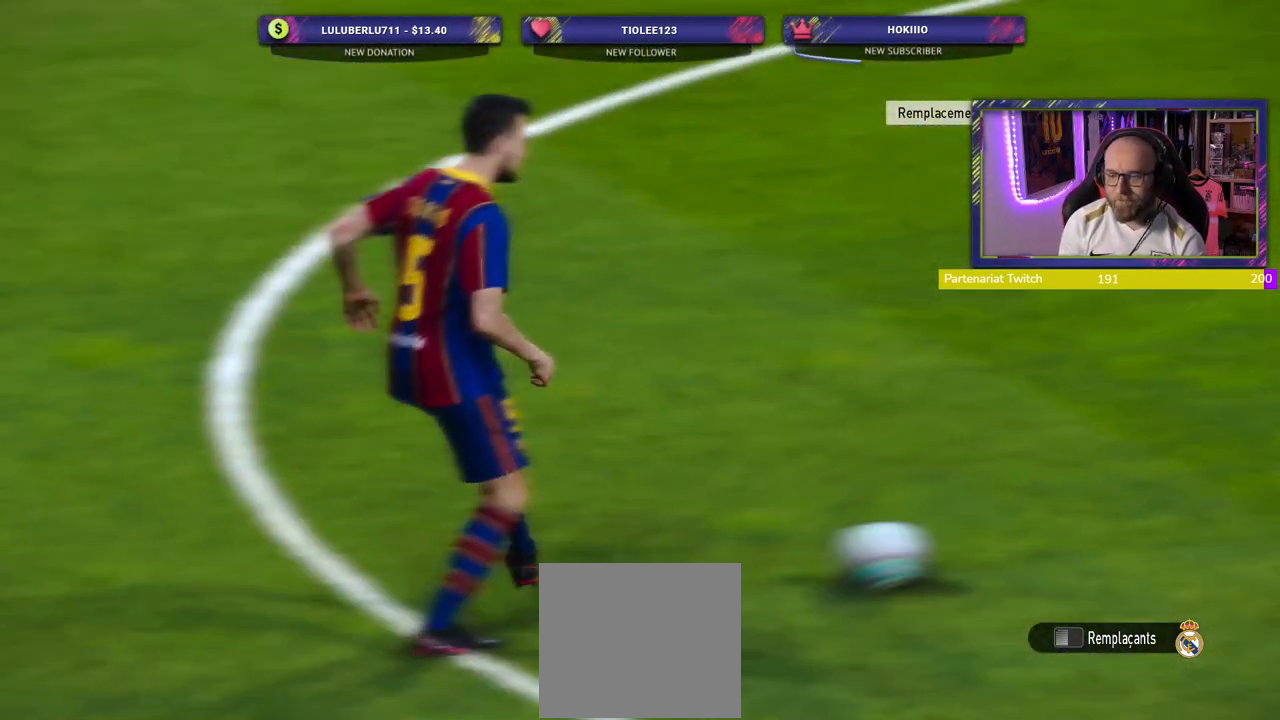
{"buttons": [], "left_stick": "center", "right_stick": "center", "events": []}
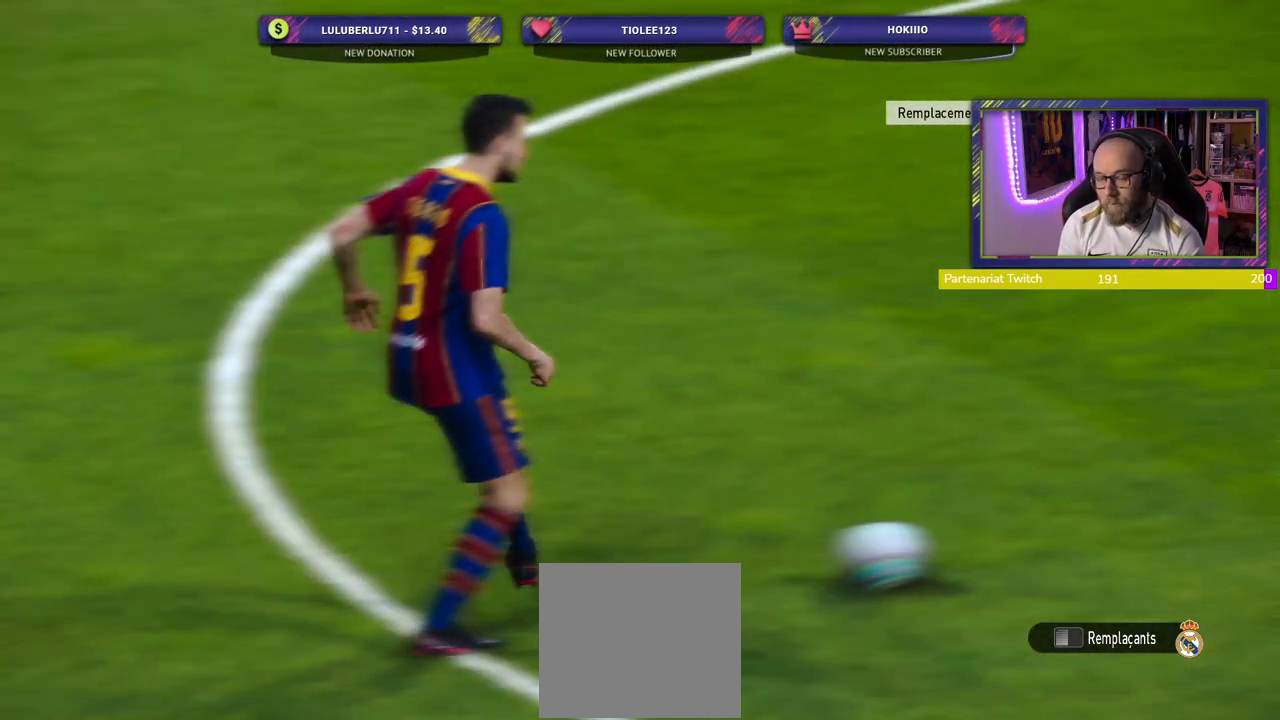
{"buttons": [], "left_stick": "center", "right_stick": "center", "events": []}
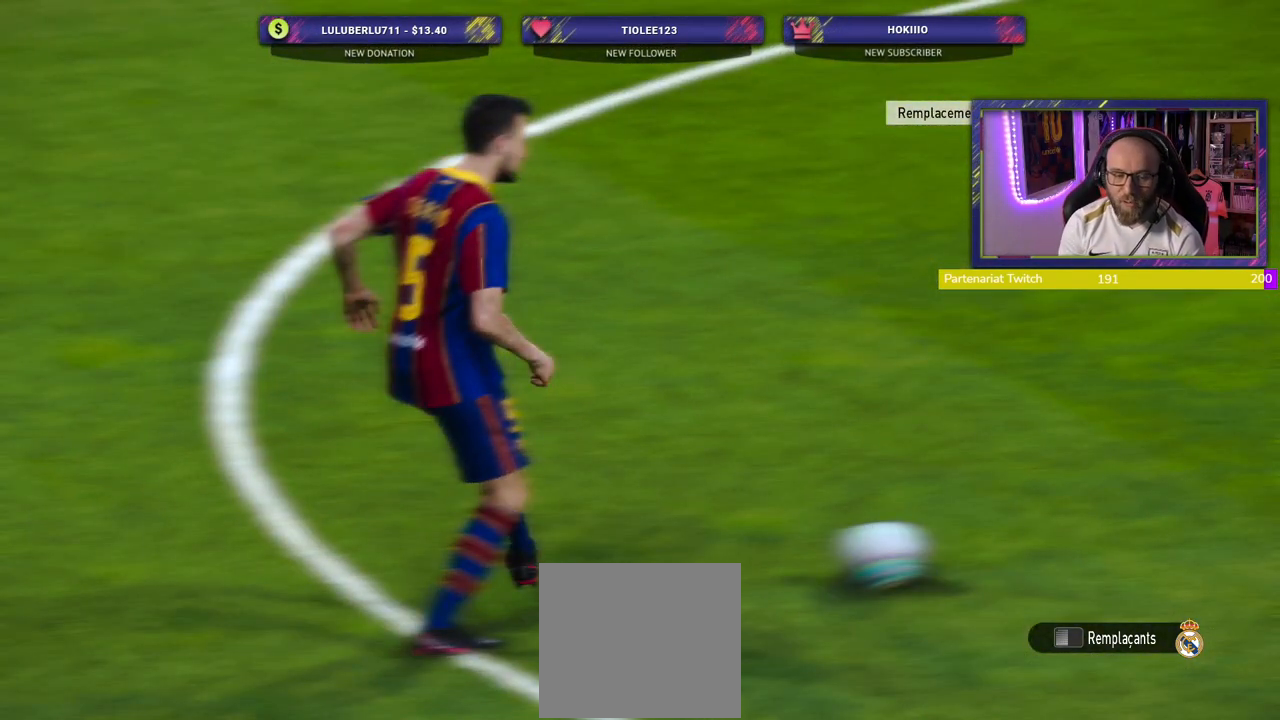
{"buttons": [], "left_stick": "center", "right_stick": "center", "events": []}
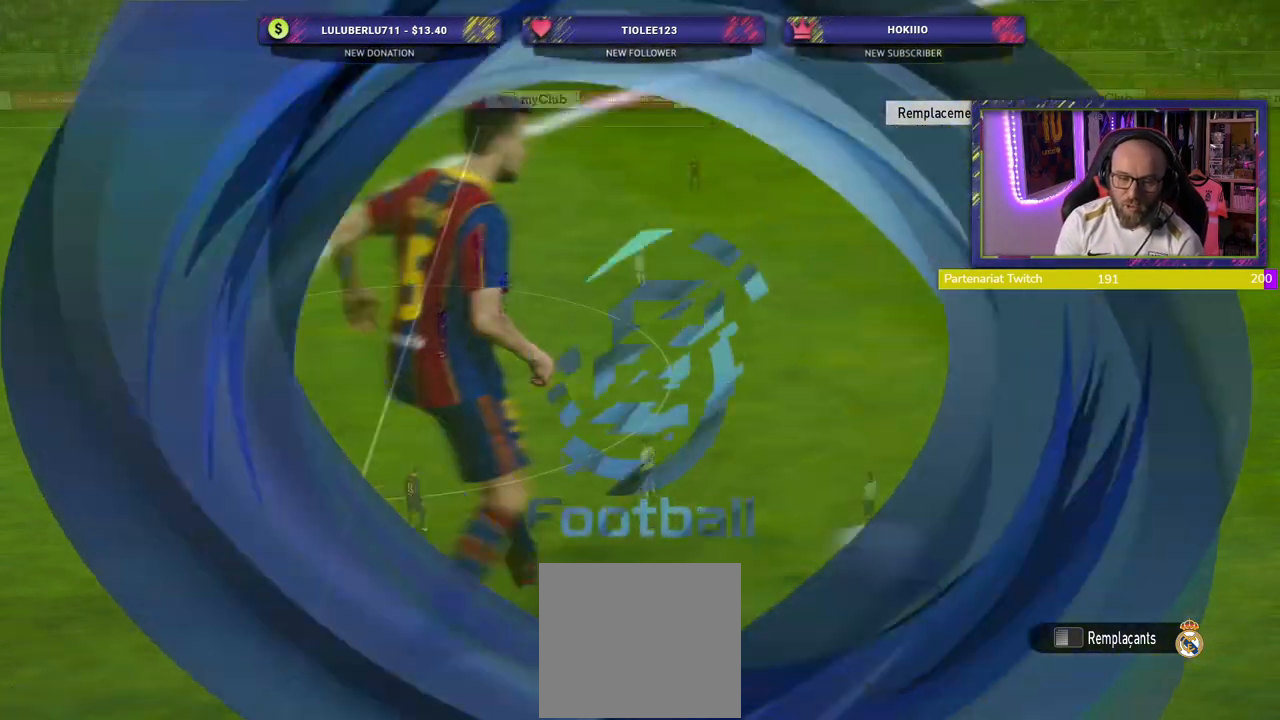
{"buttons": [], "left_stick": "center", "right_stick": "center", "events": []}
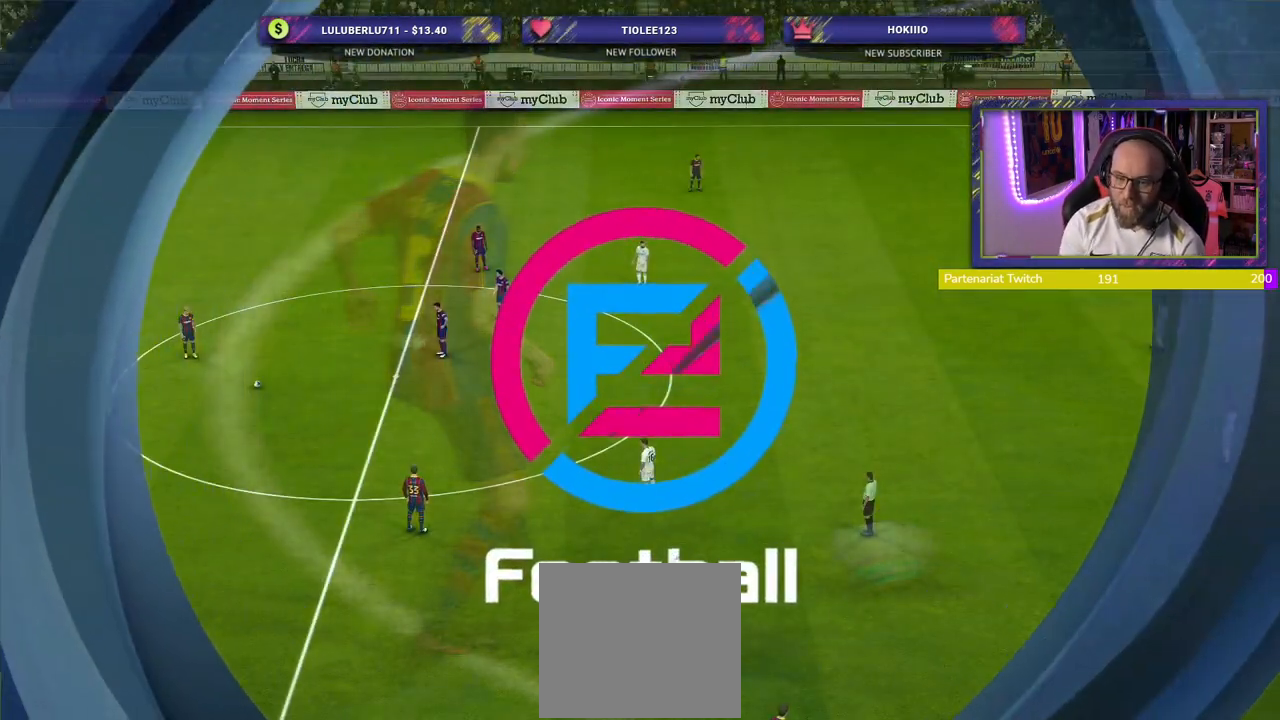
{"buttons": ["R2"], "left_stick": "up-left", "right_stick": "center", "events": [[320, "left_stick", "left"], [440, "left_stick", "up-left"], [460, "R2", "down"]]}
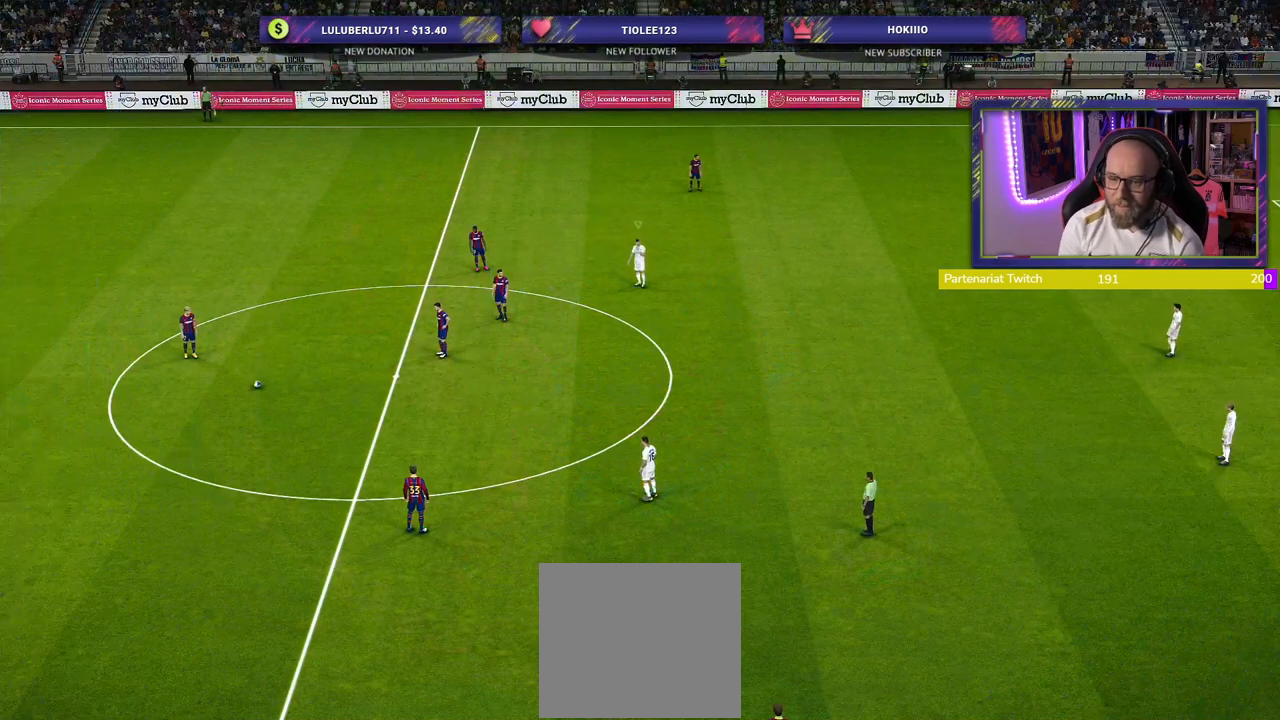
{"buttons": ["R2"], "left_stick": "up-left", "right_stick": "center", "events": []}
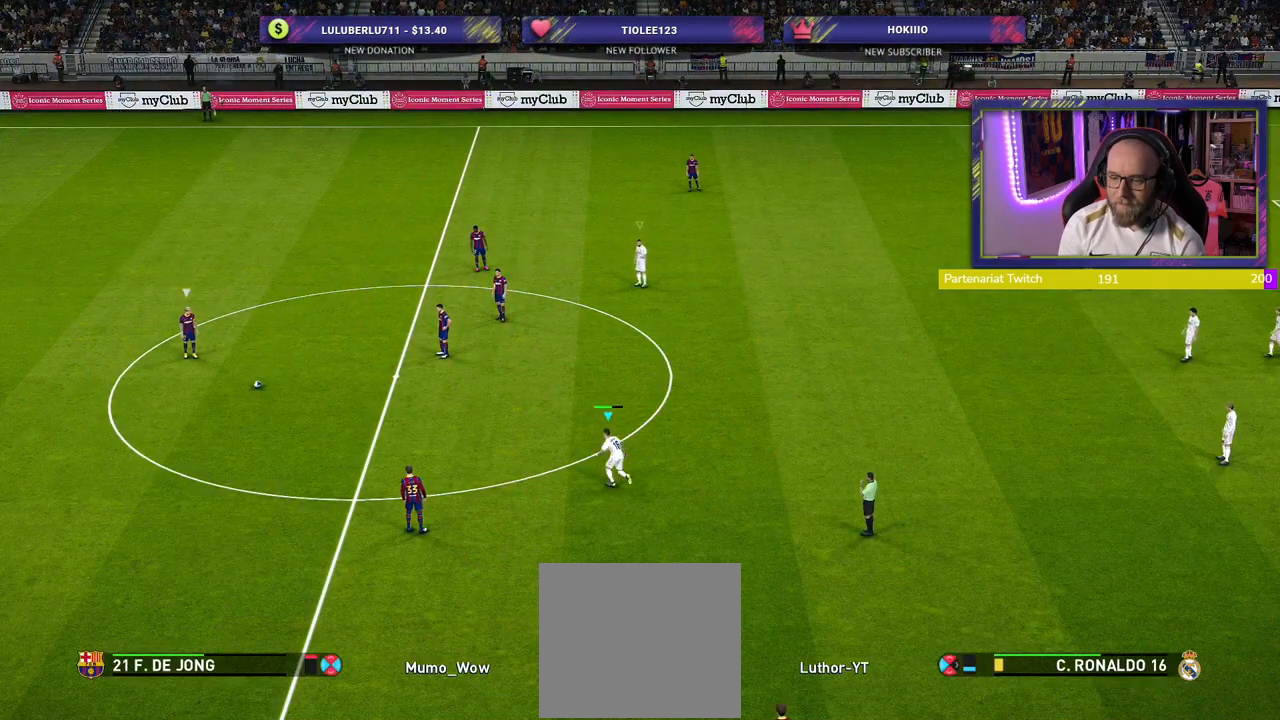
{"buttons": ["R2"], "left_stick": "center", "right_stick": "center", "events": [[160, "left_stick", "center"]]}
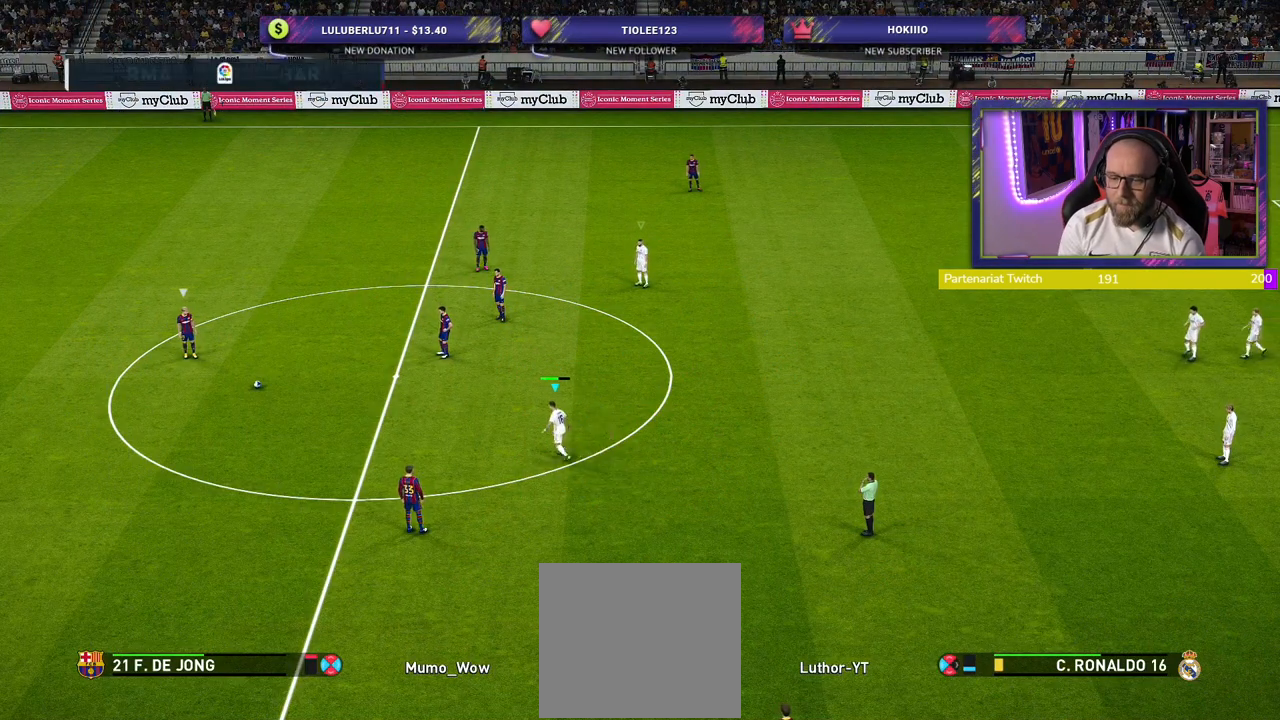
{"buttons": ["R2"], "left_stick": "center", "right_stick": "center", "events": []}